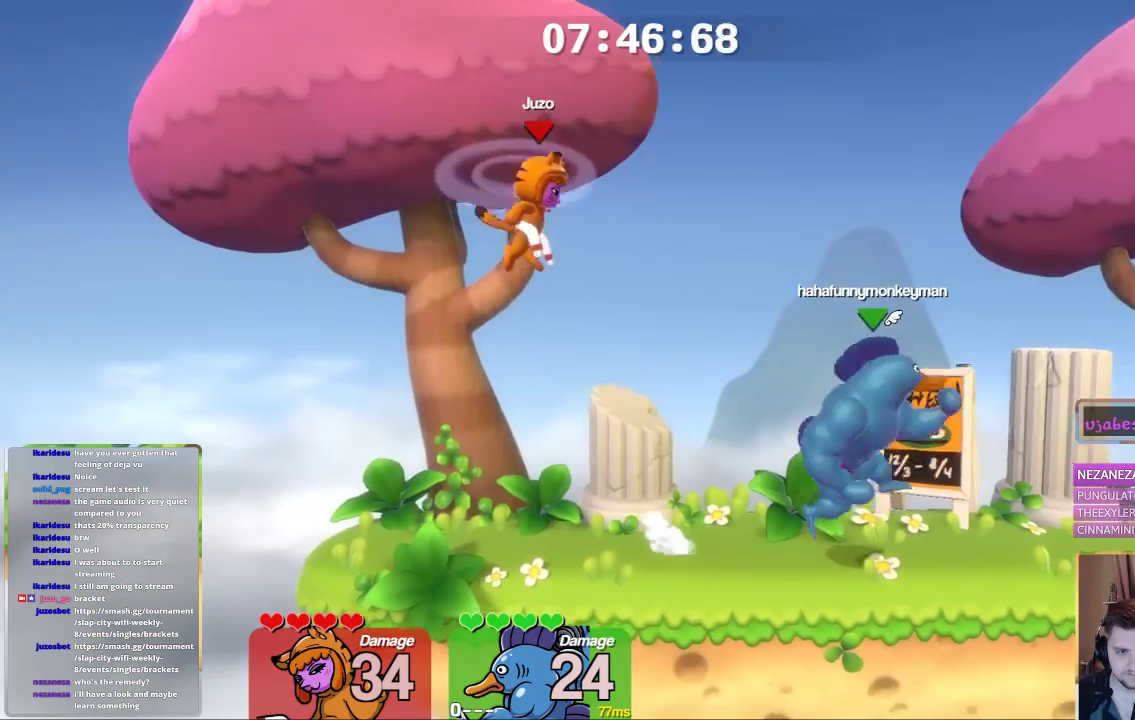
Gameplay with a controller (Xbox layout); each line is a JSON object with the inputs held at the frame after it. "events" lists button and stick changes between this image and that frame as [ms after this image, input, new state], when the widget could be followed in between.
{"buttons": ["L1"], "left_stick": "right", "right_stick": "center", "events": [[17, "L1", "down"], [17, "left_stick", "left"], [17, "right_stick", "up"], [283, "L1", "up"], [283, "left_stick", "down"], [333, "L1", "down"], [333, "left_stick", "down-right"], [383, "right_stick", "center"], [433, "left_stick", "center"], [483, "left_stick", "right"]]}
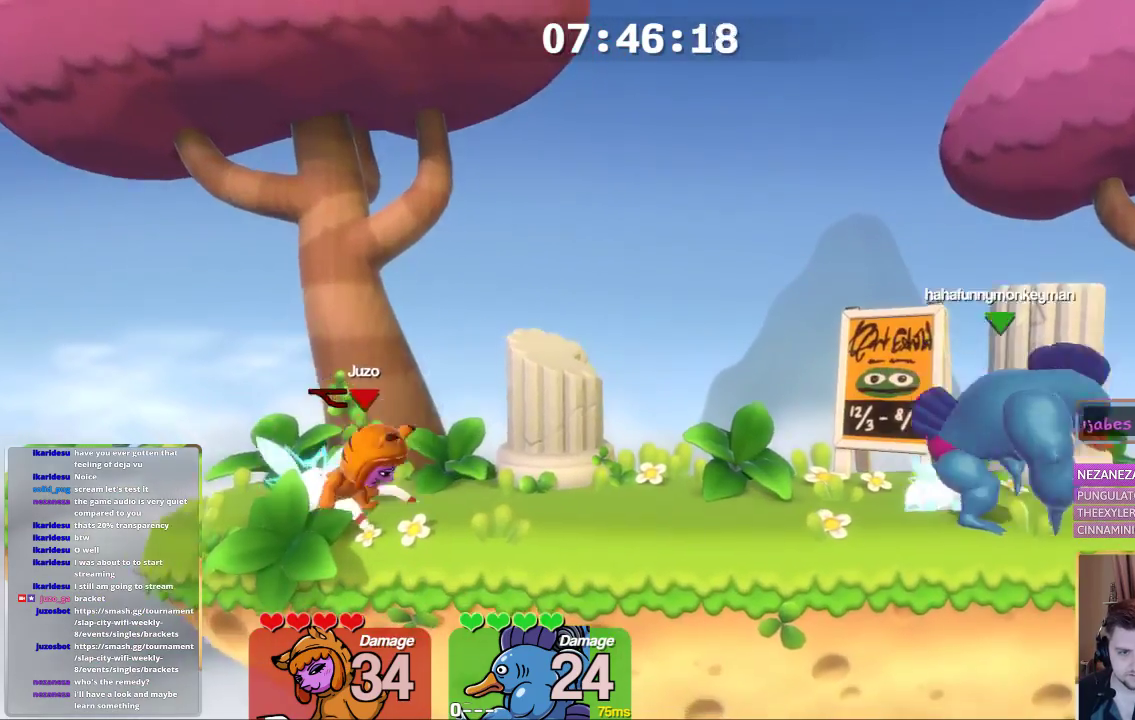
{"buttons": ["B", "L1"], "left_stick": "right", "right_stick": "center", "events": [[133, "A", "down"], [183, "L1", "up"], [183, "left_stick", "center"], [333, "B", "down"], [433, "A", "up"], [433, "left_stick", "right"], [483, "L1", "down"]]}
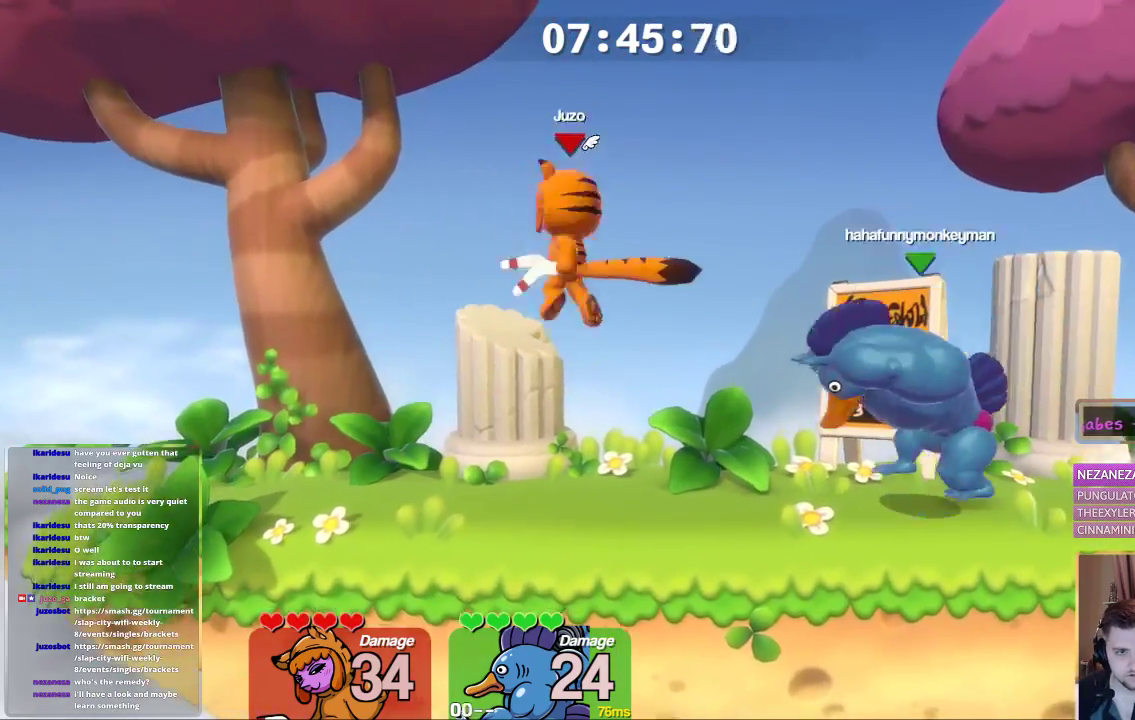
{"buttons": ["B"], "left_stick": "center", "right_stick": "center", "events": [[183, "B", "up"], [183, "L1", "up"], [183, "left_stick", "center"], [383, "B", "down"], [450, "B", "up"], [500, "B", "down"]]}
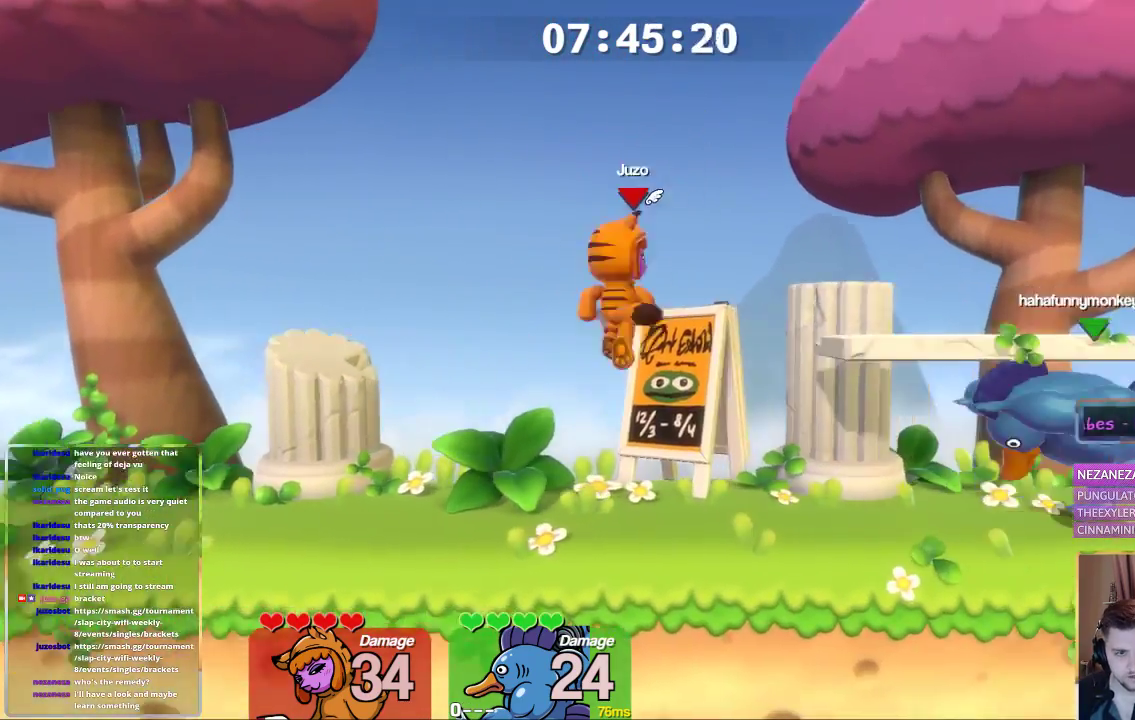
{"buttons": ["L2"], "left_stick": "down", "right_stick": "center", "events": [[100, "left_stick", "down-right"], [150, "L2", "down"], [200, "B", "up"], [250, "left_stick", "down"]]}
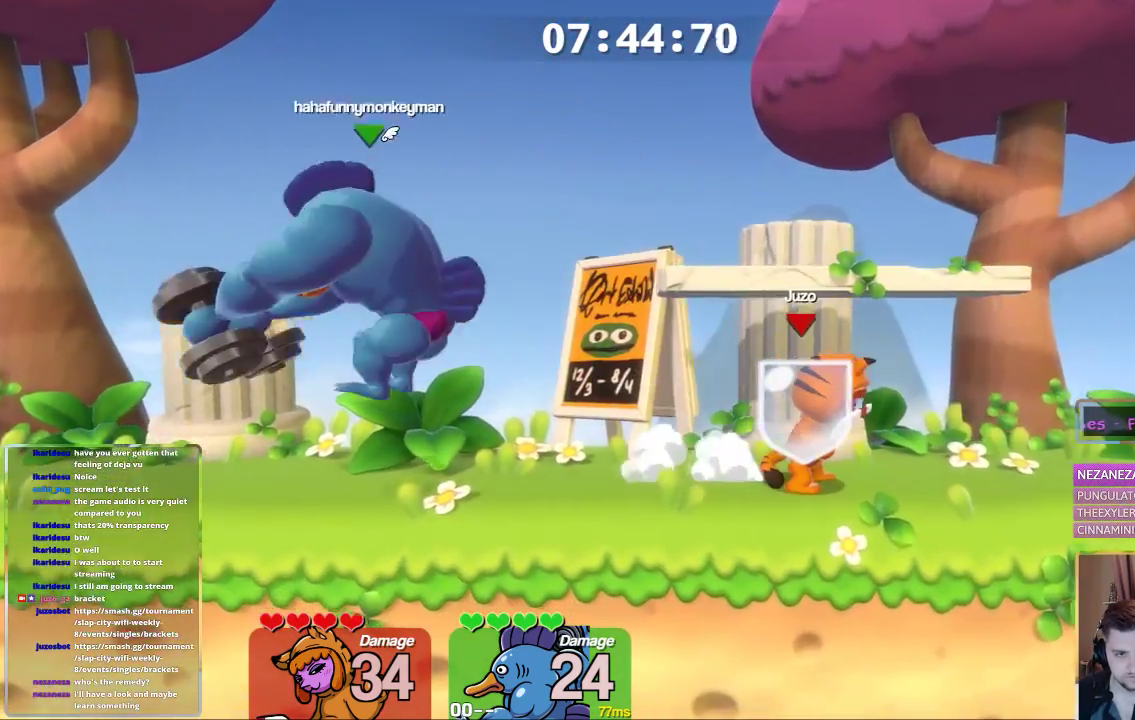
{"buttons": ["L1"], "left_stick": "right", "right_stick": "center", "events": [[150, "A", "down"], [150, "L2", "up"], [150, "left_stick", "center"], [217, "L2", "down"], [217, "left_stick", "down-left"], [250, "A", "up"], [300, "L2", "up"], [300, "left_stick", "center"], [400, "L1", "down"], [400, "left_stick", "right"]]}
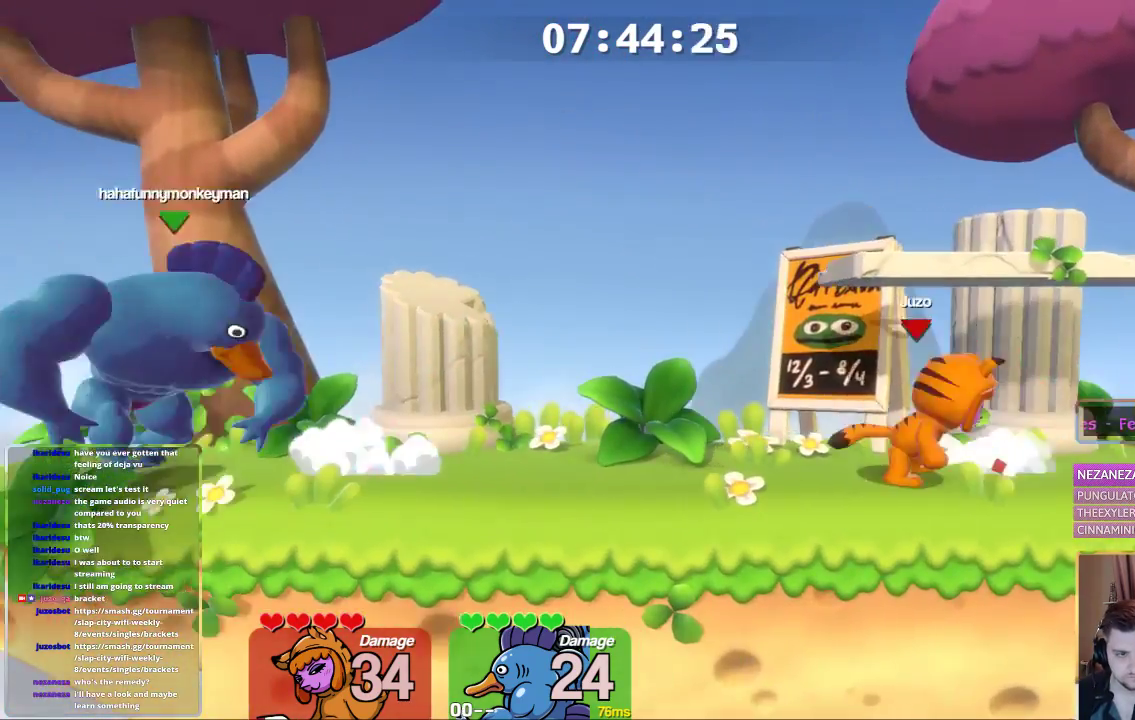
{"buttons": [], "left_stick": "right", "right_stick": "center", "events": [[17, "A", "down"], [17, "L3", "down"], [167, "X", "down"], [267, "A", "up"], [367, "L3", "up"], [417, "X", "up"], [467, "L1", "up"]]}
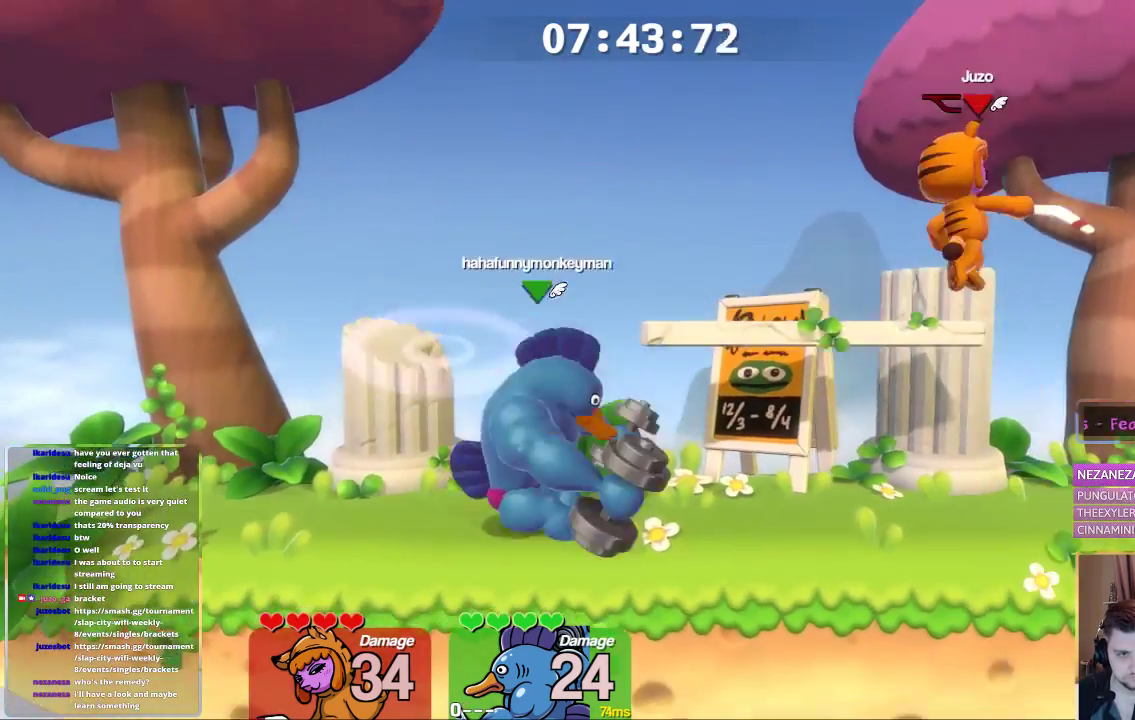
{"buttons": ["L1"], "left_stick": "left", "right_stick": "center", "events": [[67, "left_stick", "center"], [500, "L1", "down"], [500, "left_stick", "left"]]}
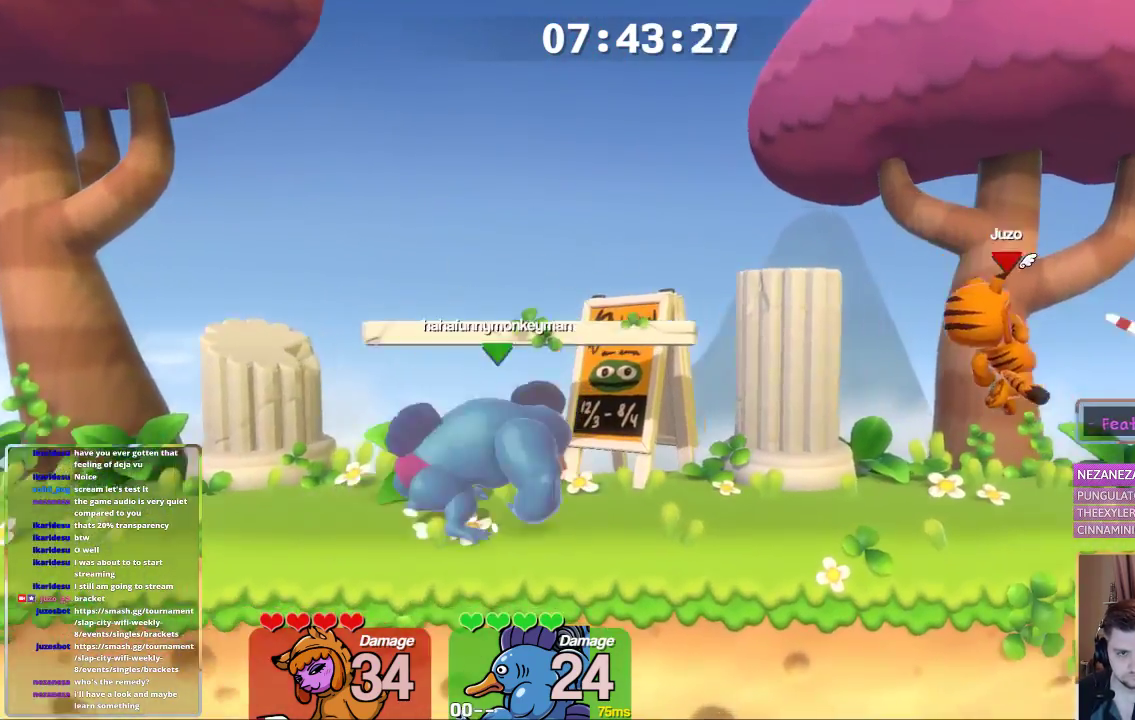
{"buttons": ["A", "X"], "left_stick": "center", "right_stick": "center", "events": [[100, "left_stick", "center"], [167, "left_stick", "left"], [383, "A", "down"], [383, "L1", "up"], [433, "left_stick", "center"], [483, "X", "down"]]}
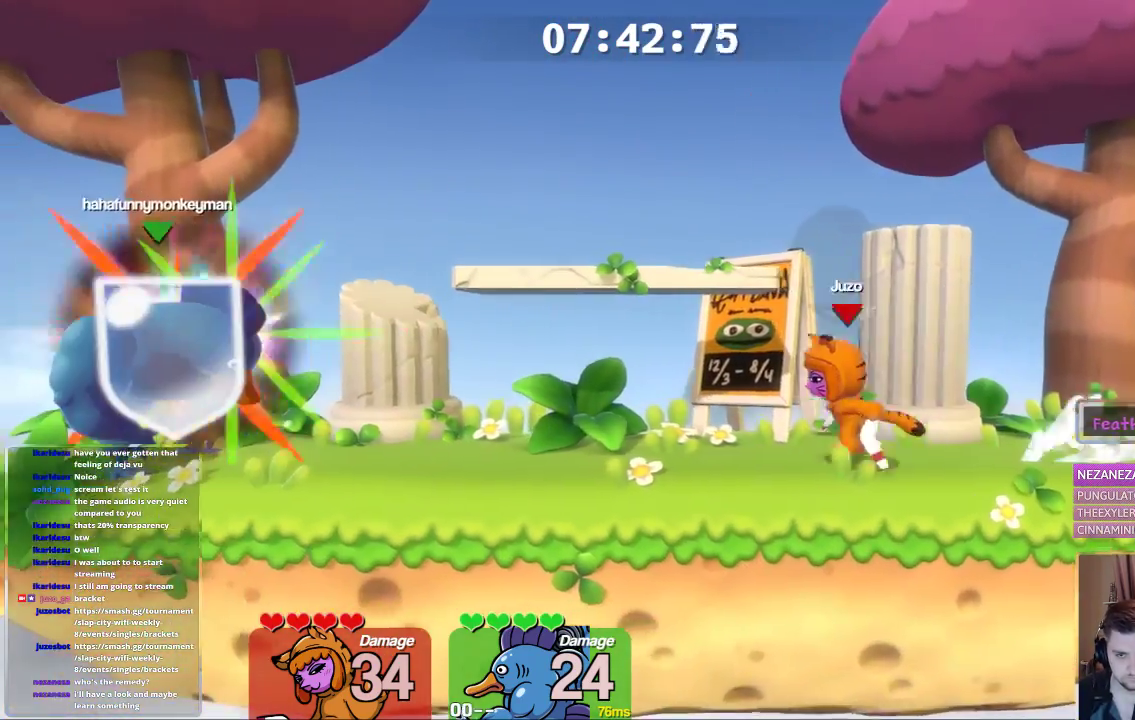
{"buttons": ["L1"], "left_stick": "right", "right_stick": "center", "events": [[83, "A", "up"], [133, "X", "up"], [450, "L1", "down"], [450, "left_stick", "right"]]}
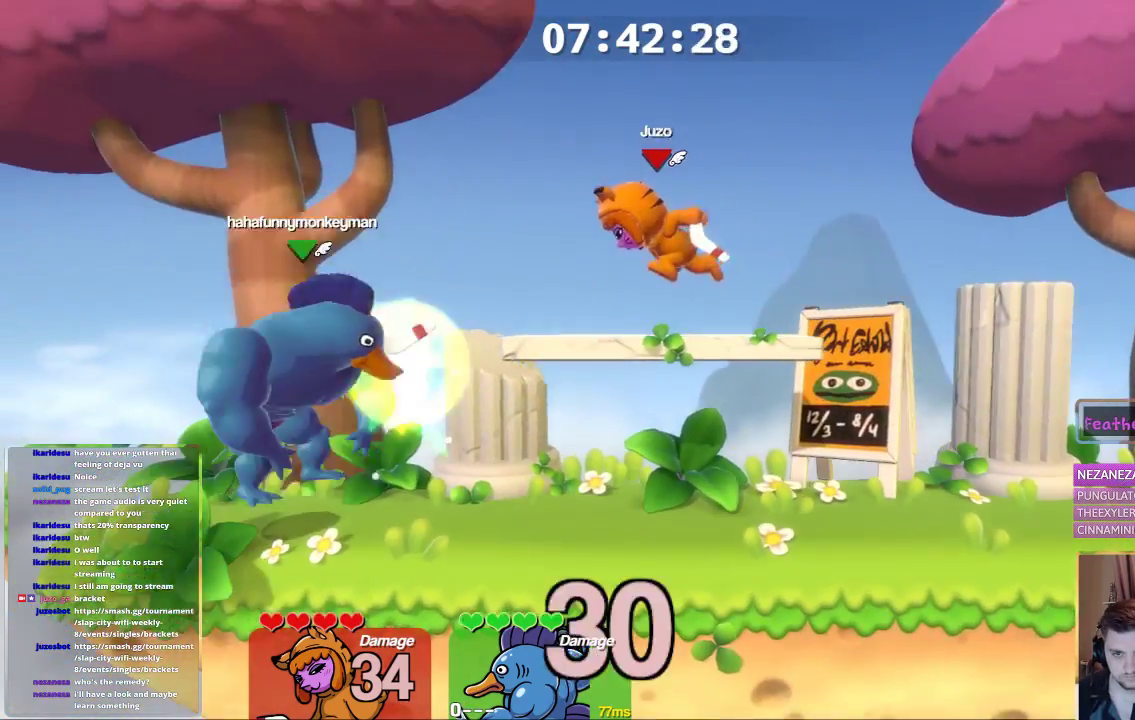
{"buttons": ["A", "X", "L1"], "left_stick": "right", "right_stick": "center", "events": [[217, "L1", "up"], [300, "L1", "down"], [383, "A", "down"], [500, "X", "down"]]}
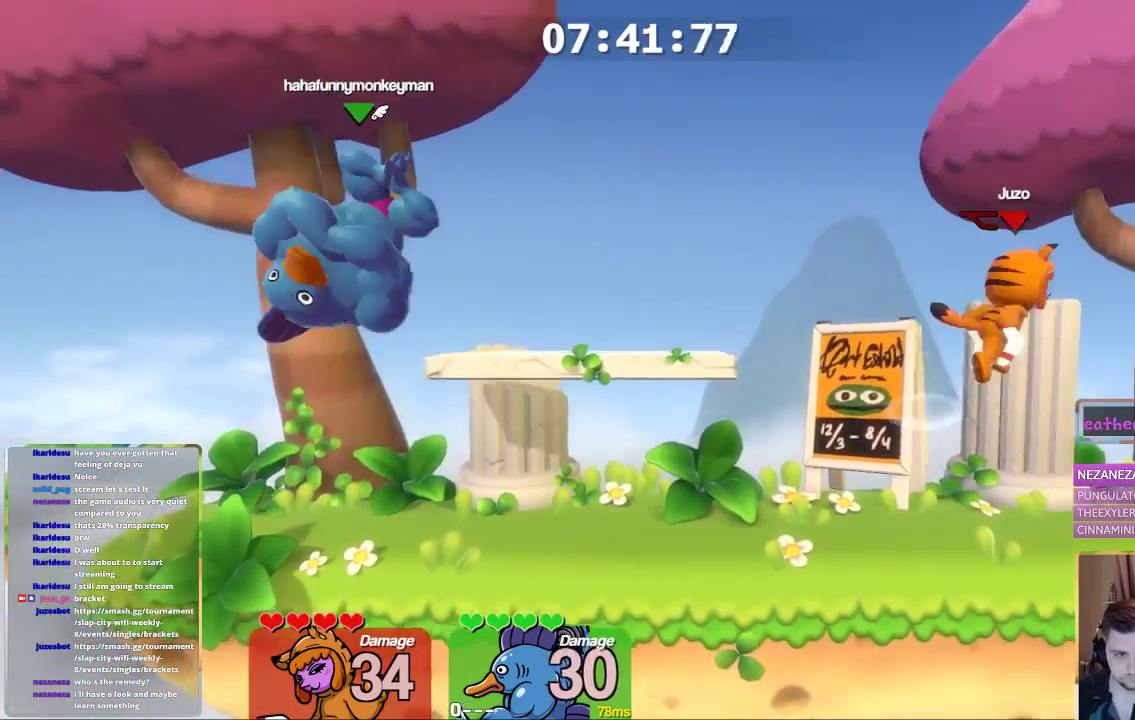
{"buttons": ["L1", "L3"], "left_stick": "left", "right_stick": "center", "events": [[100, "A", "up"], [100, "L1", "up"], [100, "X", "up"], [150, "left_stick", "center"], [350, "L1", "down"], [350, "left_stick", "left"], [417, "L3", "down"]]}
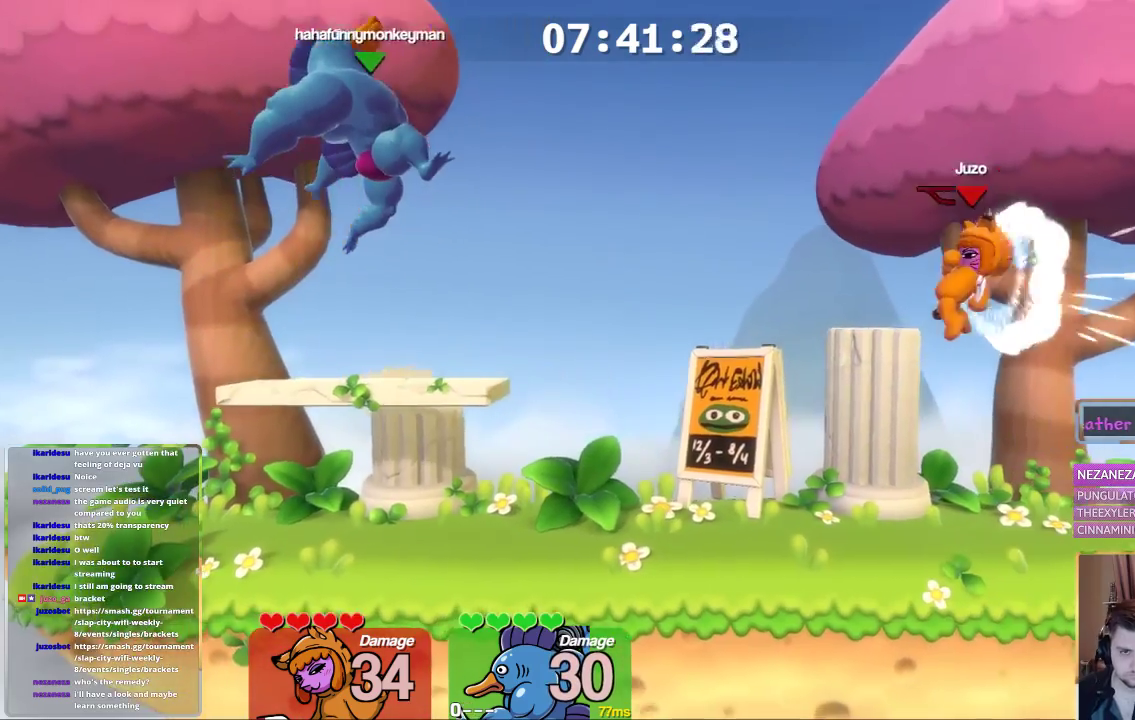
{"buttons": ["B"], "left_stick": "down", "right_stick": "center", "events": [[117, "L3", "up"], [167, "left_stick", "center"], [217, "L1", "up"], [383, "left_stick", "down"], [500, "B", "down"]]}
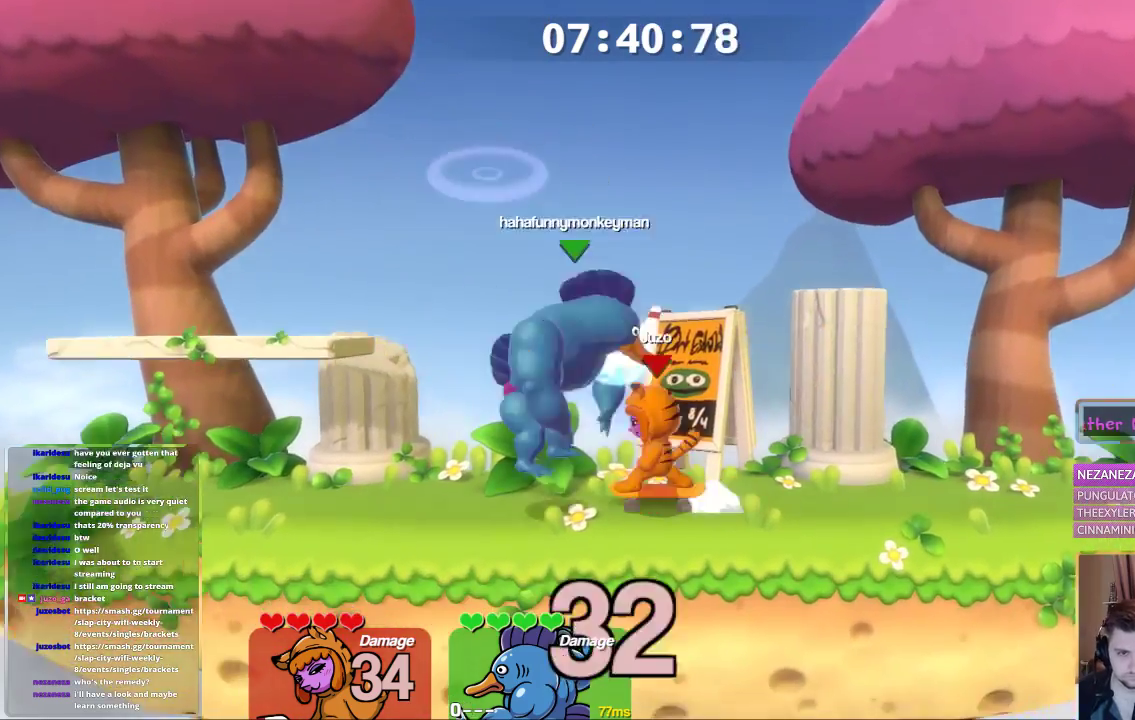
{"buttons": [], "left_stick": "center", "right_stick": "center", "events": [[317, "B", "up"], [317, "L1", "down"], [317, "left_stick", "left"], [433, "L1", "up"], [433, "left_stick", "center"]]}
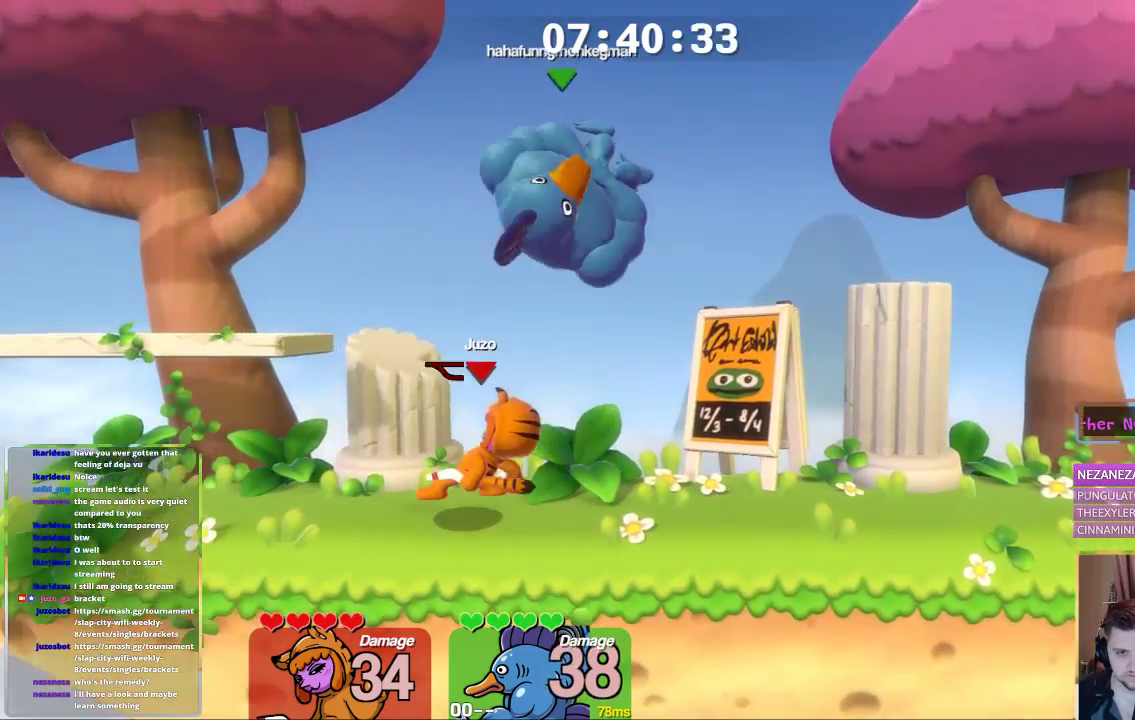
{"buttons": ["B"], "left_stick": "up", "right_stick": "center", "events": [[83, "L1", "down"], [133, "left_stick", "up-right"], [183, "L1", "up"], [183, "left_stick", "up"], [233, "B", "down"], [283, "B", "up"], [383, "B", "down"], [433, "B", "up"], [483, "B", "down"]]}
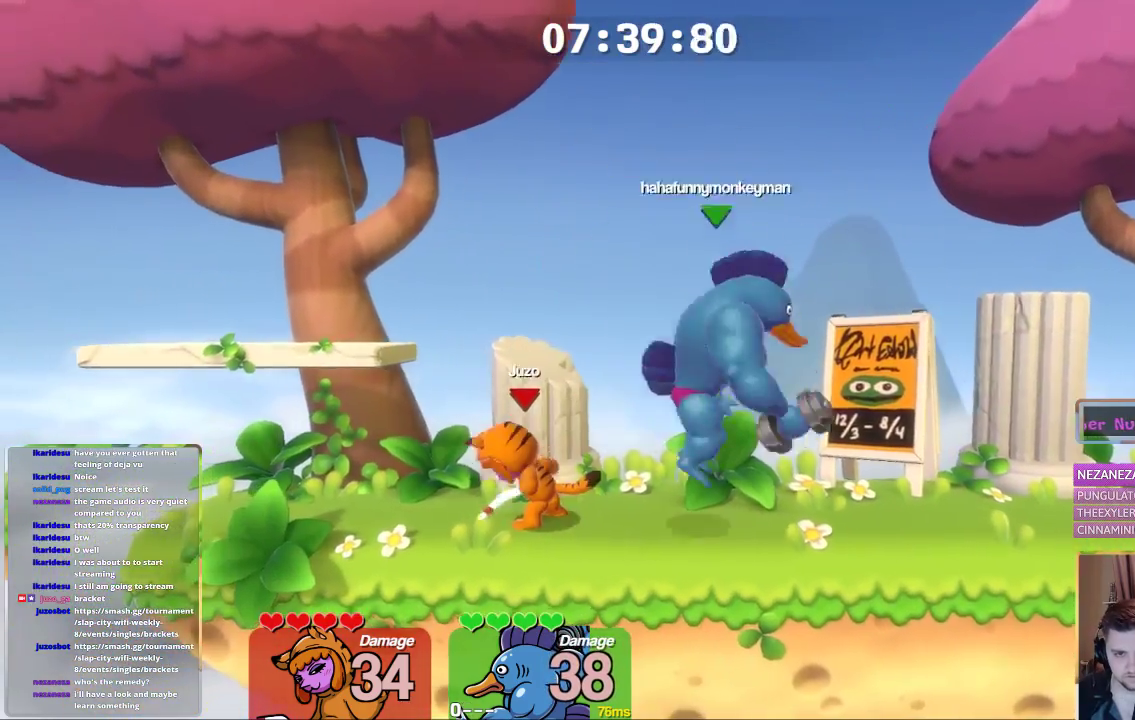
{"buttons": ["A"], "left_stick": "center", "right_stick": "center", "events": [[150, "B", "up"], [150, "left_stick", "center"], [283, "L1", "down"], [283, "left_stick", "right"], [417, "A", "down"], [500, "L1", "up"], [500, "left_stick", "center"]]}
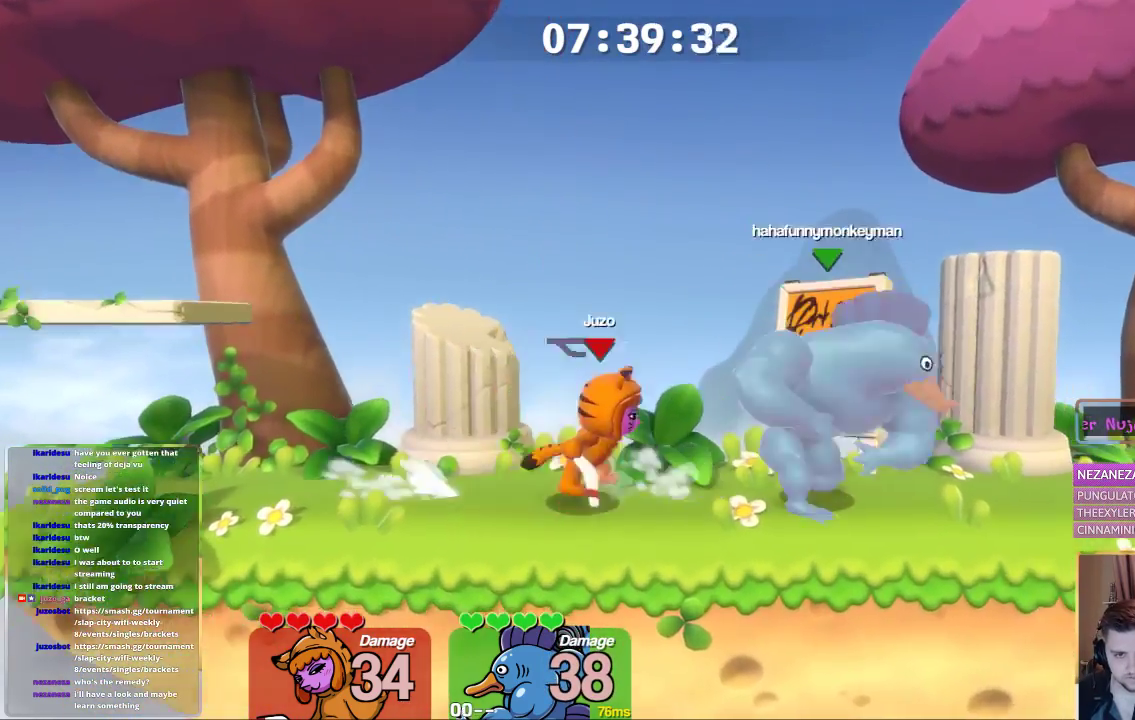
{"buttons": [], "left_stick": "right", "right_stick": "center", "events": [[50, "B", "down"], [100, "left_stick", "right"], [150, "A", "up"], [150, "L1", "down"], [350, "B", "up"], [450, "L1", "up"]]}
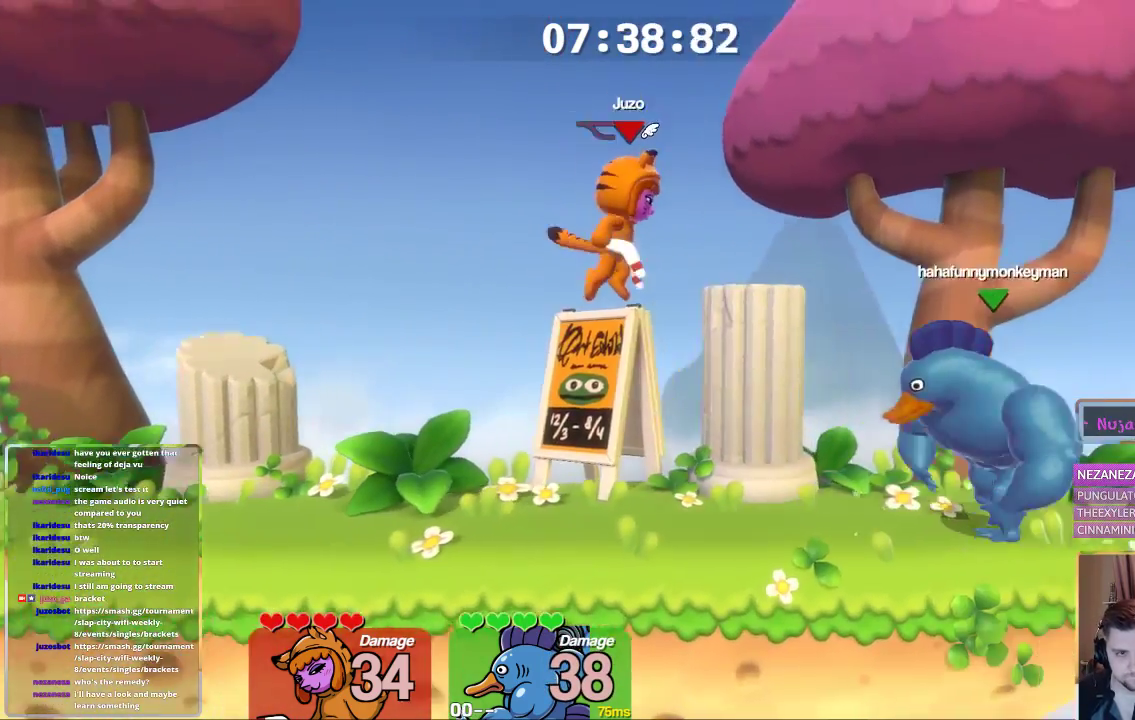
{"buttons": [], "left_stick": "center", "right_stick": "center", "events": [[83, "left_stick", "center"], [100, "B", "down"], [250, "L2", "down"], [250, "left_stick", "down-right"], [350, "B", "up"], [350, "L2", "up"], [417, "left_stick", "center"]]}
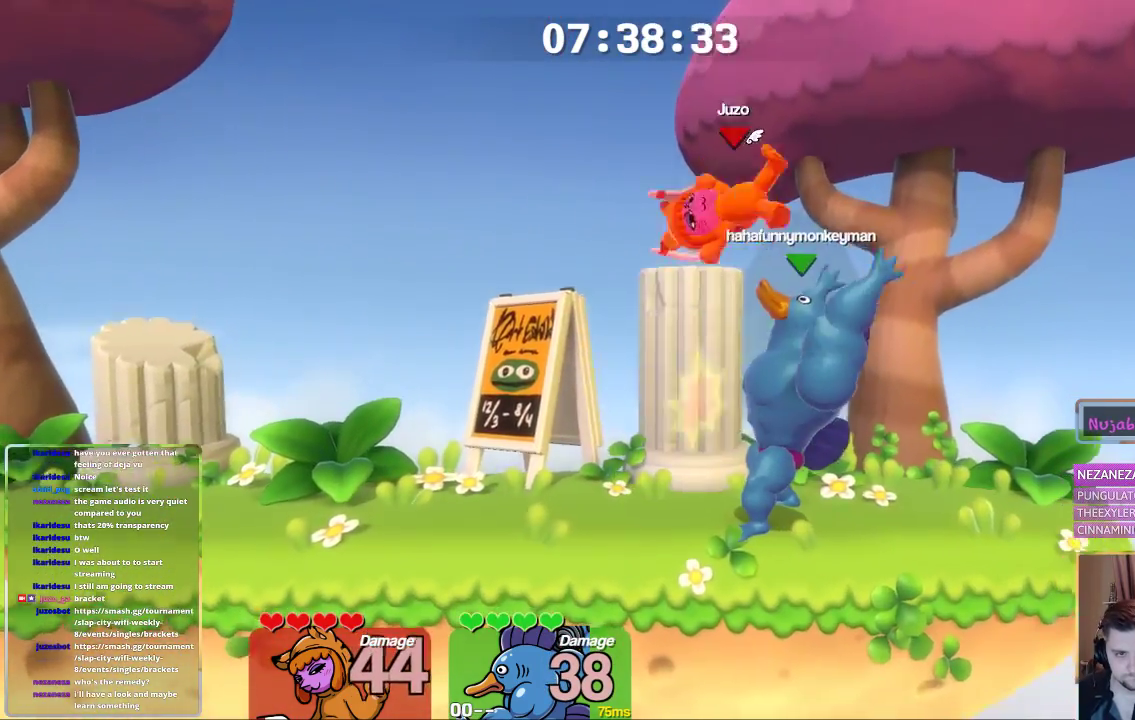
{"buttons": ["X"], "left_stick": "down", "right_stick": "center", "events": [[67, "left_stick", "right"], [83, "L1", "down"], [167, "left_stick", "left"], [217, "L1", "up"], [283, "left_stick", "down"], [317, "X", "down"], [367, "X", "up"], [467, "X", "down"]]}
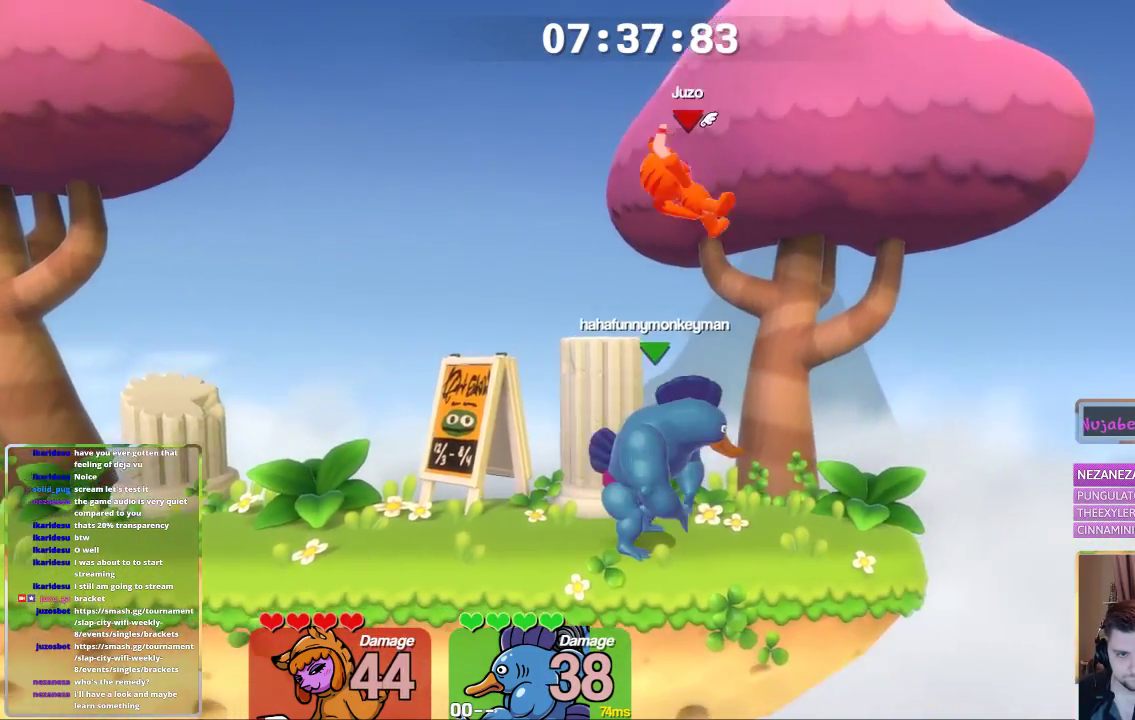
{"buttons": ["L1"], "left_stick": "left", "right_stick": "center", "events": [[17, "X", "up"], [67, "X", "down"], [167, "X", "up"], [217, "X", "down"], [317, "left_stick", "left"], [367, "L1", "down"], [467, "X", "up"]]}
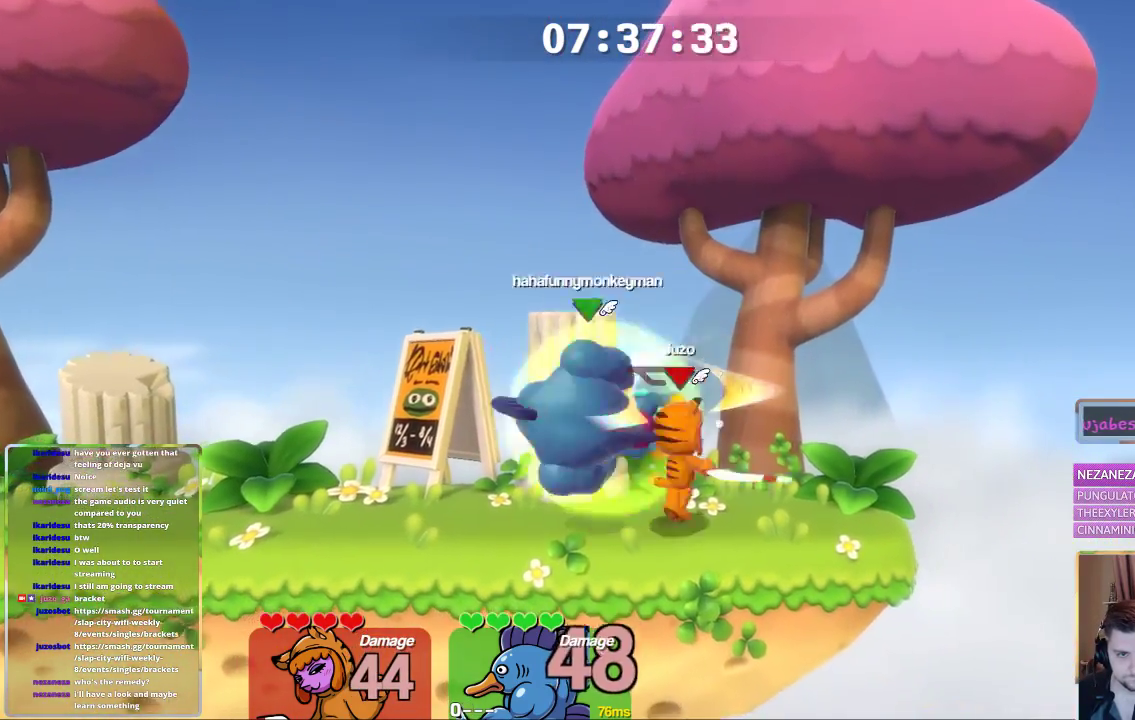
{"buttons": [], "left_stick": "center", "right_stick": "center", "events": [[33, "L1", "up"], [67, "left_stick", "center"]]}
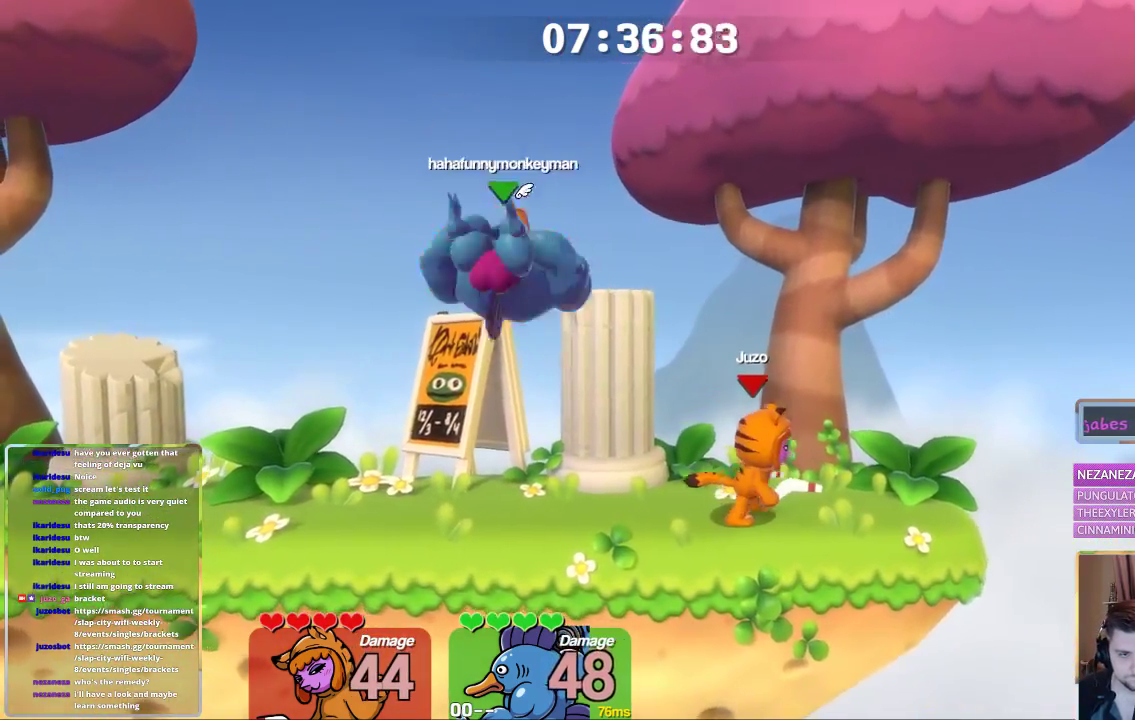
{"buttons": [], "left_stick": "center", "right_stick": "center", "events": [[33, "L1", "down"], [33, "left_stick", "right"], [117, "A", "down"], [117, "L3", "down"], [183, "X", "down"], [283, "L3", "up"], [333, "L1", "up"], [383, "left_stick", "center"], [433, "A", "up"], [433, "X", "up"]]}
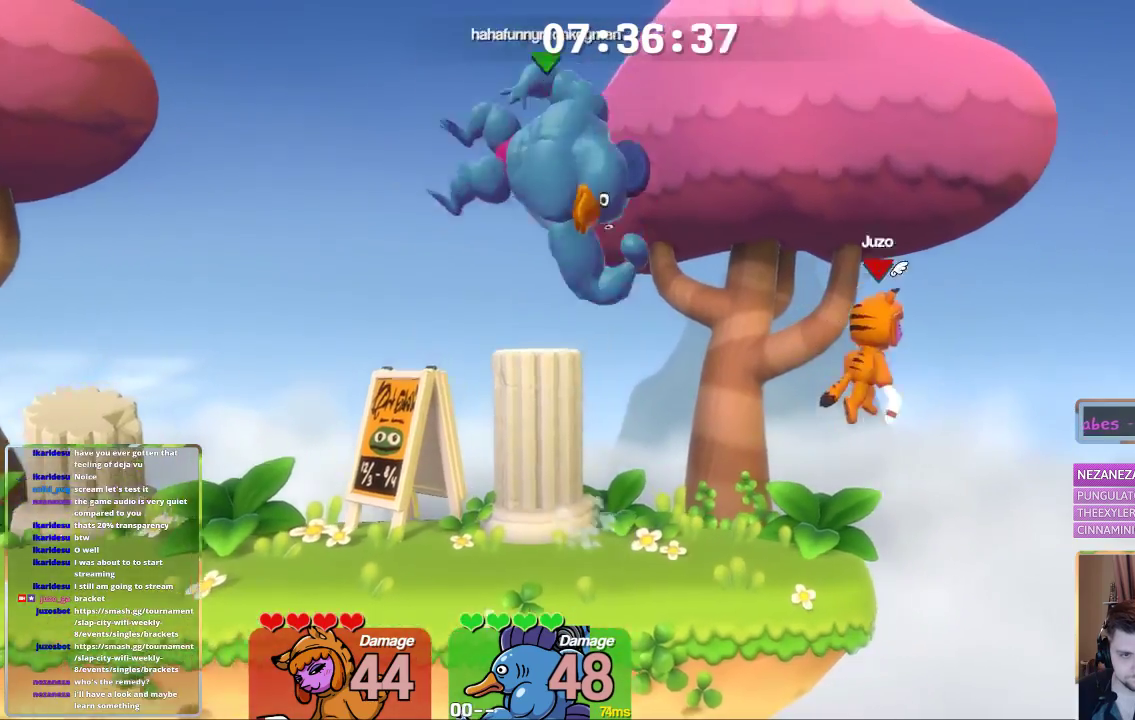
{"buttons": ["L1", "L3"], "left_stick": "left", "right_stick": "center", "events": [[133, "L1", "down"], [133, "left_stick", "left"], [250, "L3", "down"]]}
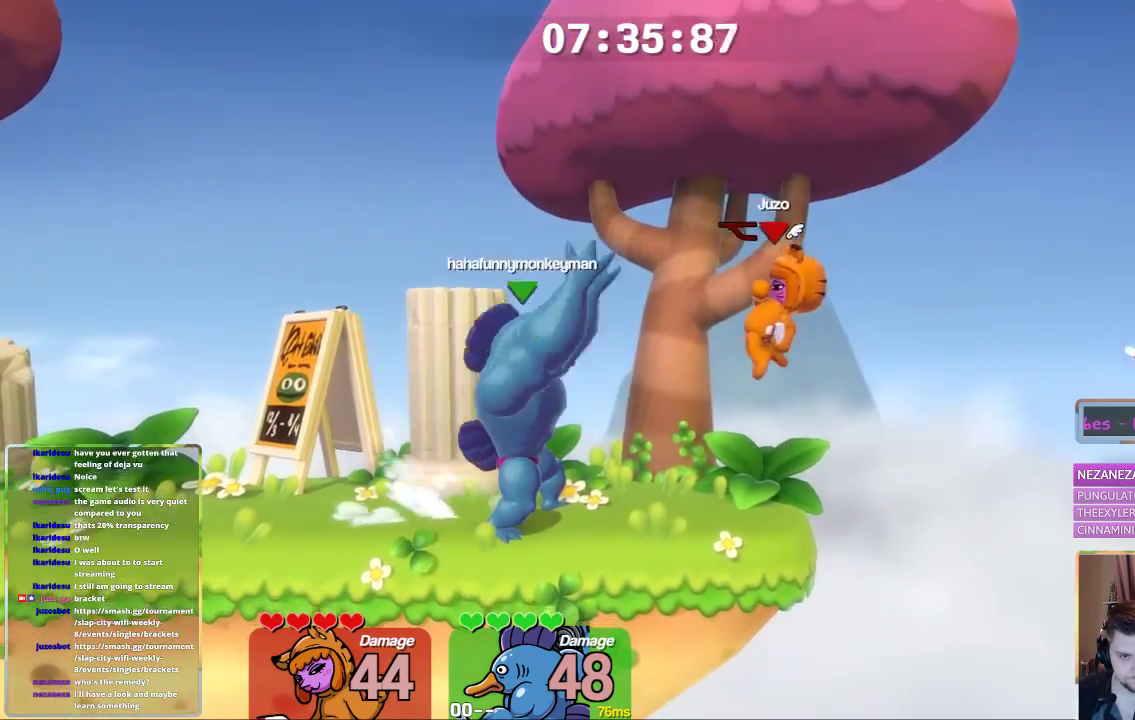
{"buttons": ["R1"], "left_stick": "center", "right_stick": "center", "events": [[17, "L3", "up"], [133, "L1", "up"], [133, "left_stick", "center"], [217, "L1", "down"], [217, "left_stick", "up-left"], [450, "L1", "up"], [450, "R1", "down"], [450, "left_stick", "center"]]}
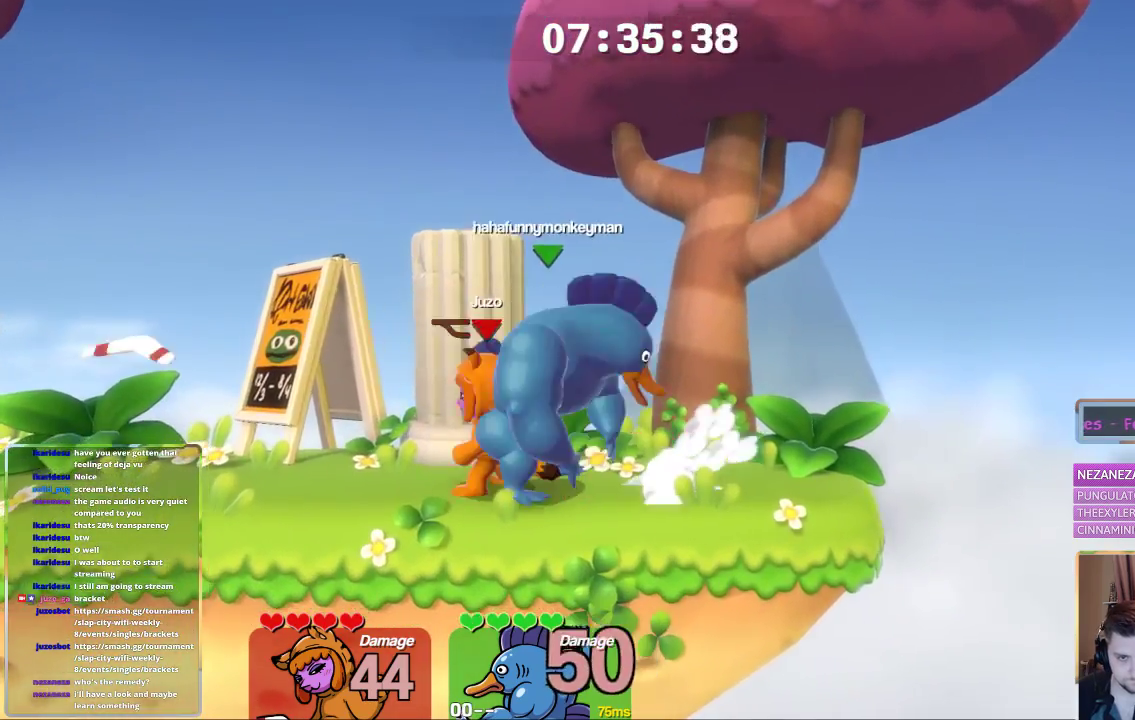
{"buttons": ["L1"], "left_stick": "left", "right_stick": "center", "events": [[50, "R1", "up"], [50, "left_stick", "up"], [217, "left_stick", "center"], [417, "L1", "down"], [417, "left_stick", "left"]]}
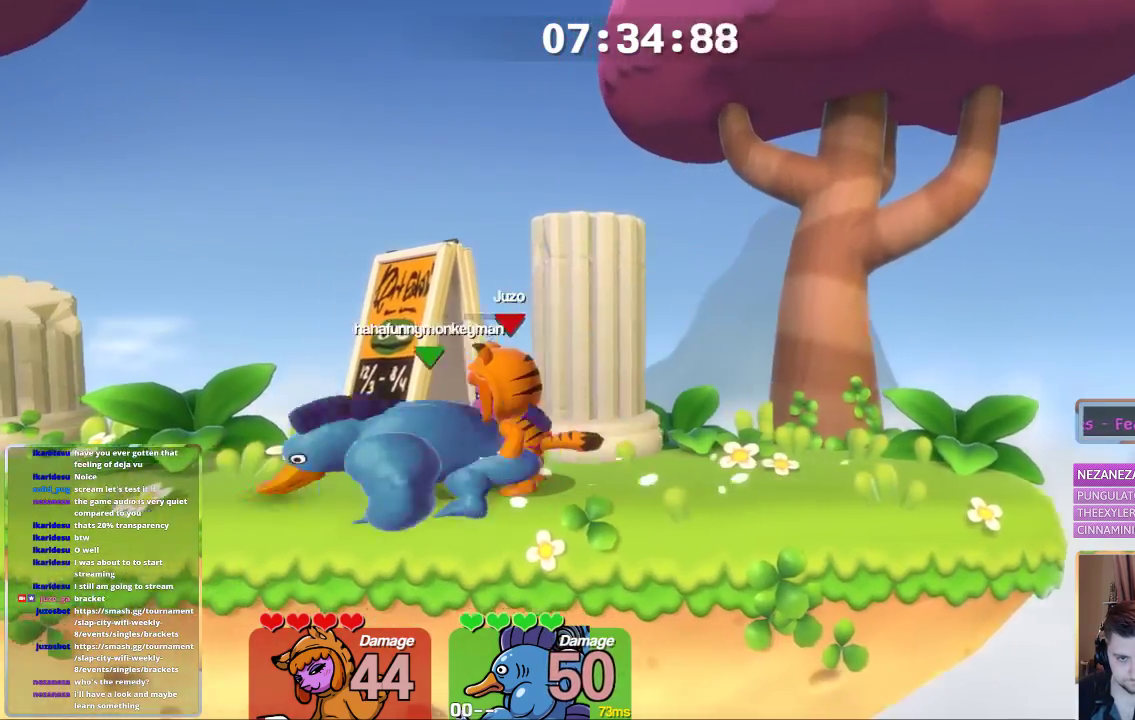
{"buttons": ["L1"], "left_stick": "left", "right_stick": "center", "events": []}
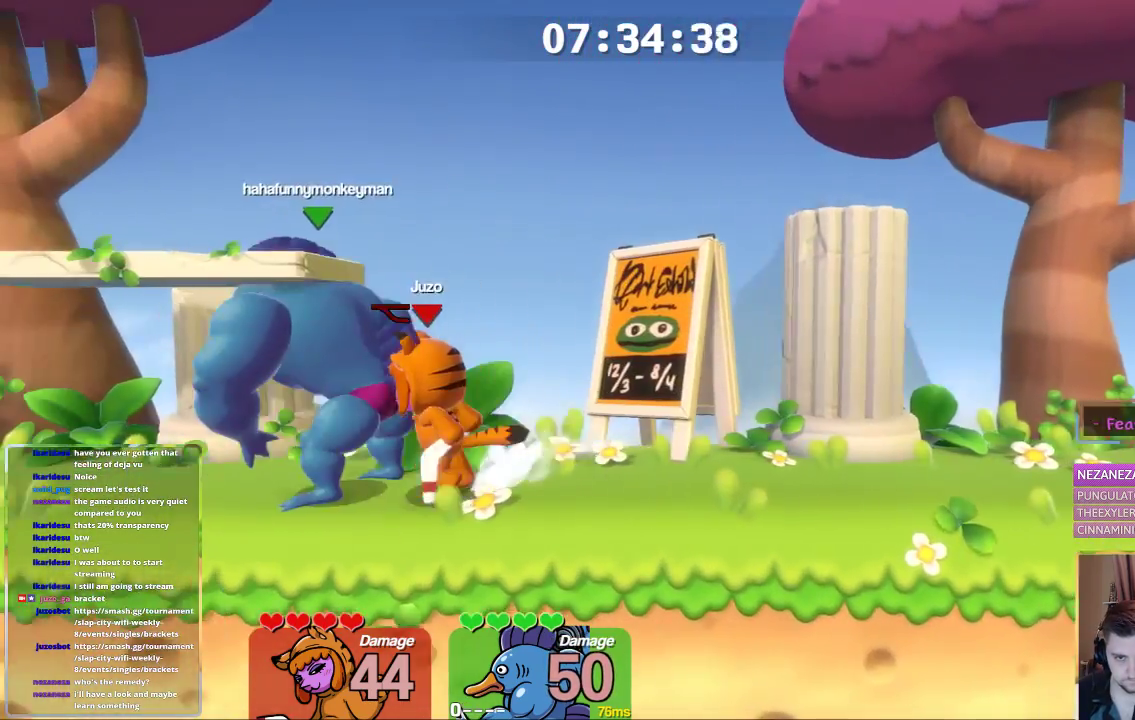
{"buttons": ["L1", "R1"], "left_stick": "right", "right_stick": "center", "events": [[383, "R1", "down"], [383, "left_stick", "right"]]}
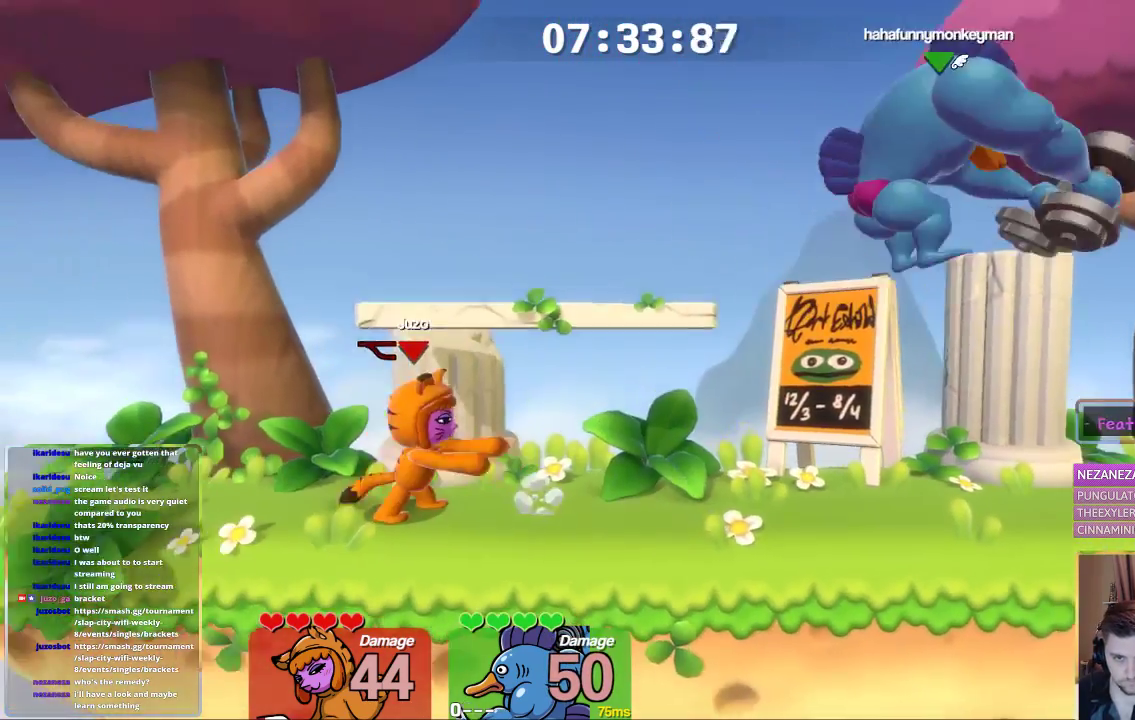
{"buttons": ["A"], "left_stick": "center", "right_stick": "center", "events": [[33, "L1", "up"], [33, "left_stick", "center"], [83, "R1", "up"], [333, "L1", "down"], [333, "left_stick", "right"], [433, "A", "down"], [483, "L1", "up"], [483, "left_stick", "center"]]}
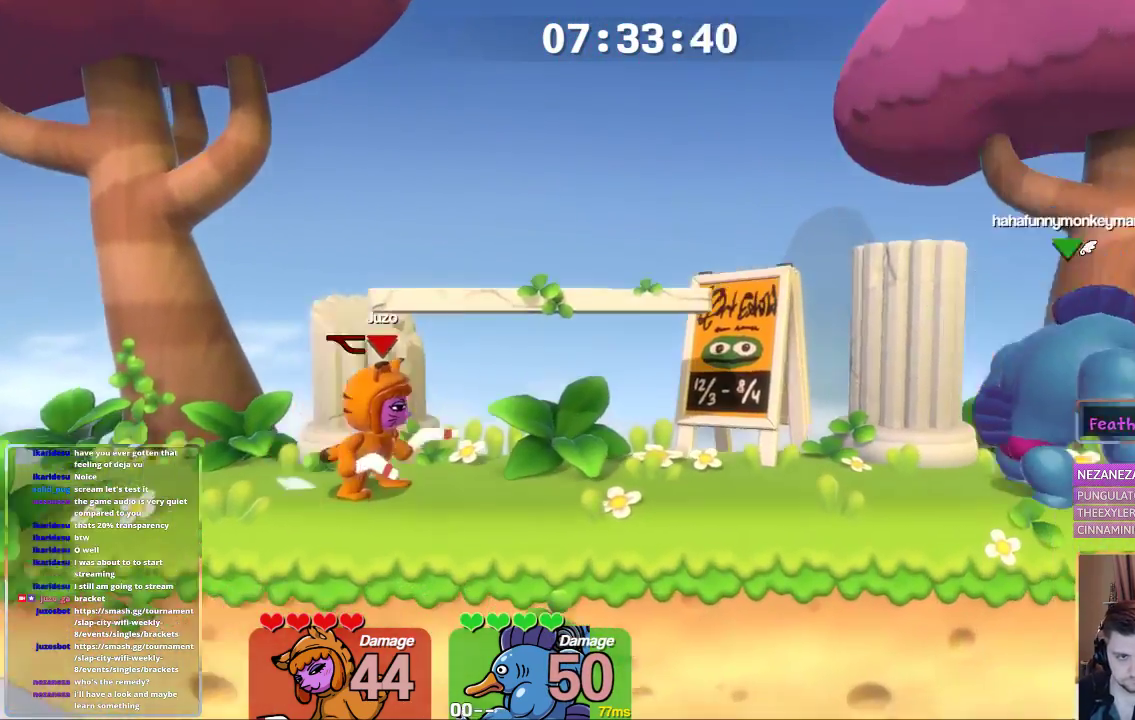
{"buttons": ["L1"], "left_stick": "left", "right_stick": "center", "events": [[33, "X", "down"], [167, "A", "up"], [167, "X", "up"], [450, "L1", "down"], [450, "left_stick", "left"]]}
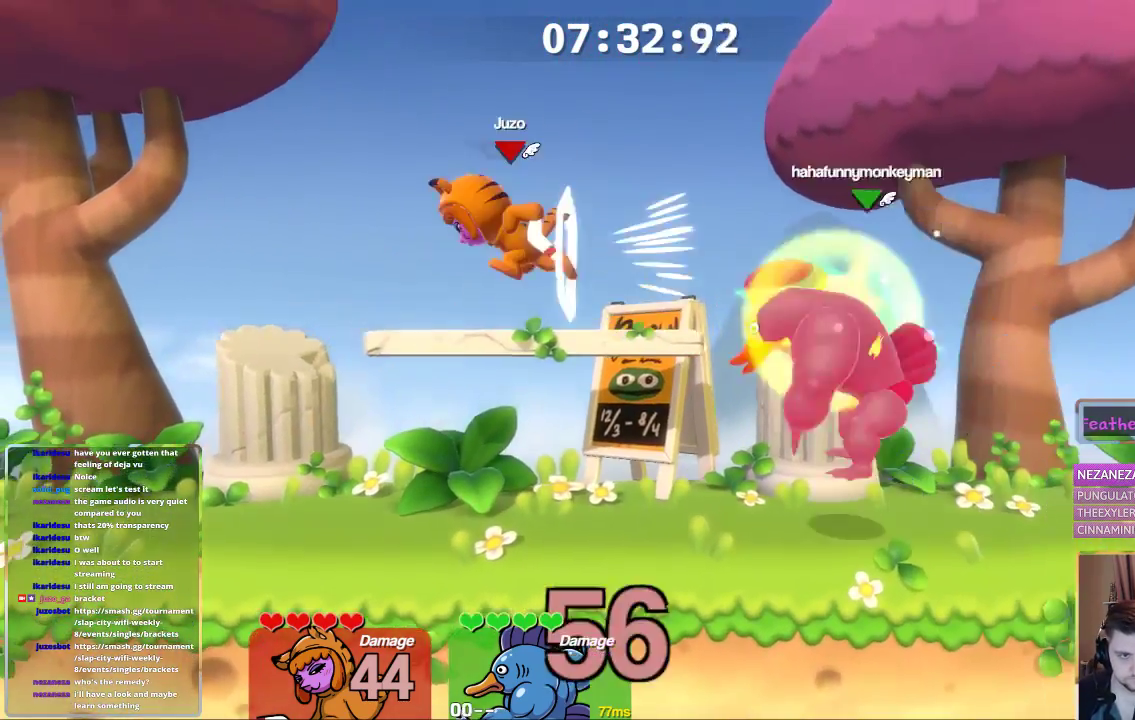
{"buttons": ["L1"], "left_stick": "right", "right_stick": "center", "events": [[250, "L1", "up"], [250, "left_stick", "center"], [300, "left_stick", "down"], [450, "left_stick", "center"], [500, "L1", "down"], [500, "left_stick", "right"]]}
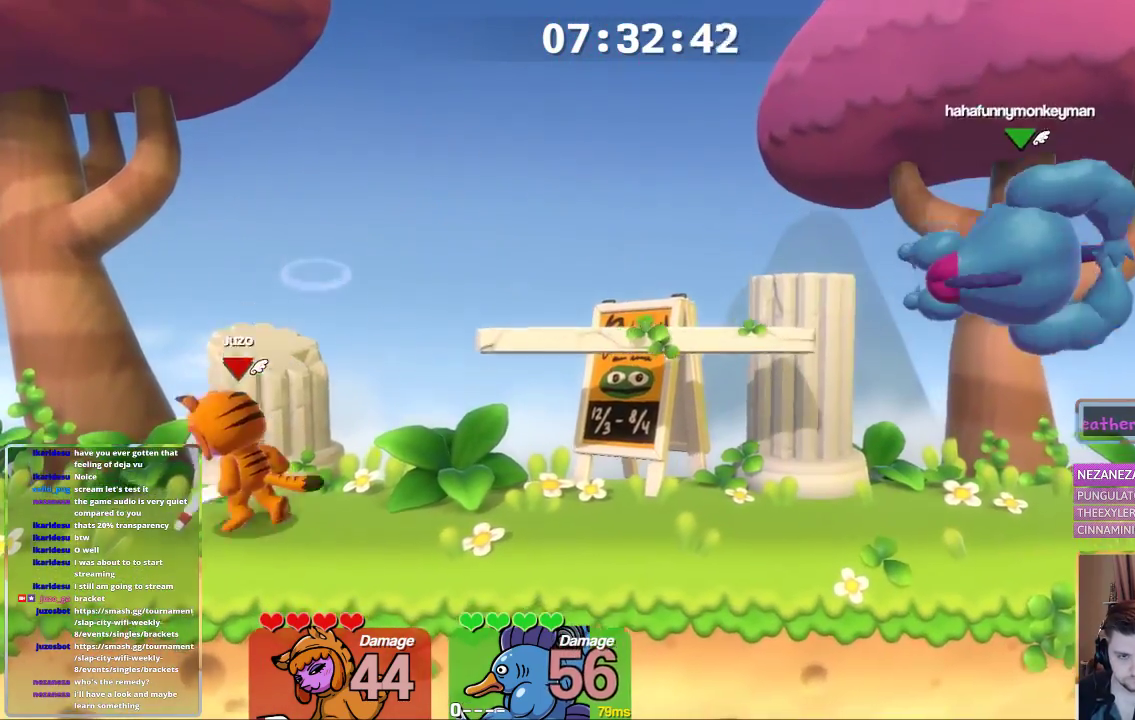
{"buttons": [], "left_stick": "center", "right_stick": "center", "events": [[150, "right_stick", "up-left"], [200, "L1", "up"], [200, "right_stick", "up"], [250, "left_stick", "center"], [417, "right_stick", "center"]]}